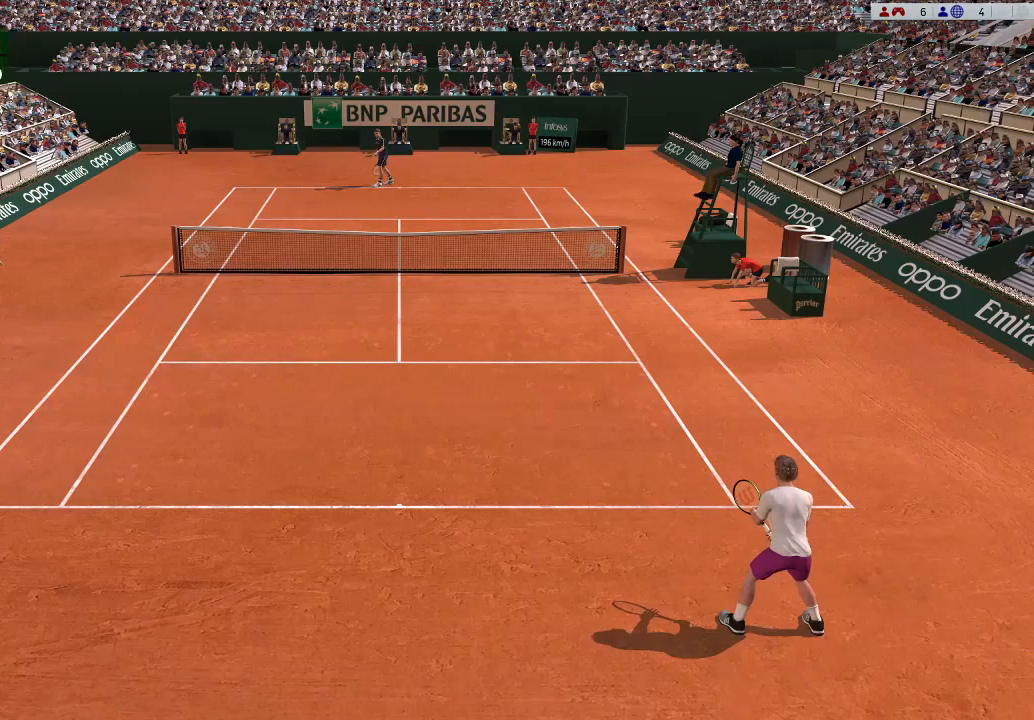
Gameplay with a controller (Xbox layout); each line is a JSON object with the inputs held at the frame after it. "events" lists button and stick changes between this image and that frame as [ms after this image, input, new state], when the widget could be followed in between. Not read: right_stick.
{"buttons": [], "left_stick": "center", "events": []}
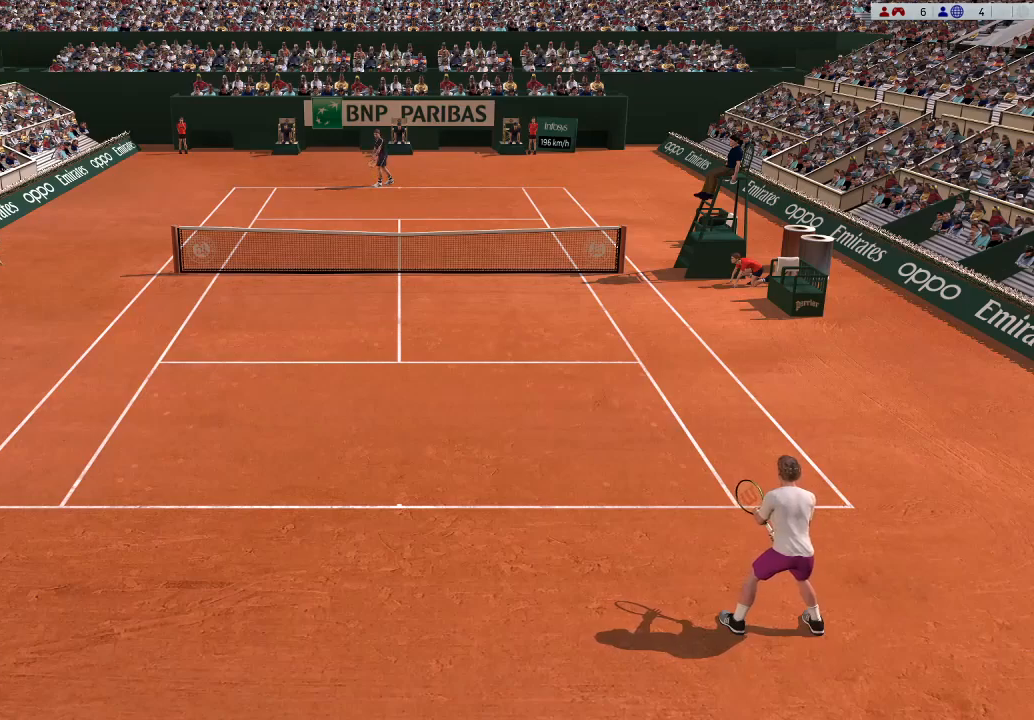
{"buttons": [], "left_stick": "center", "events": []}
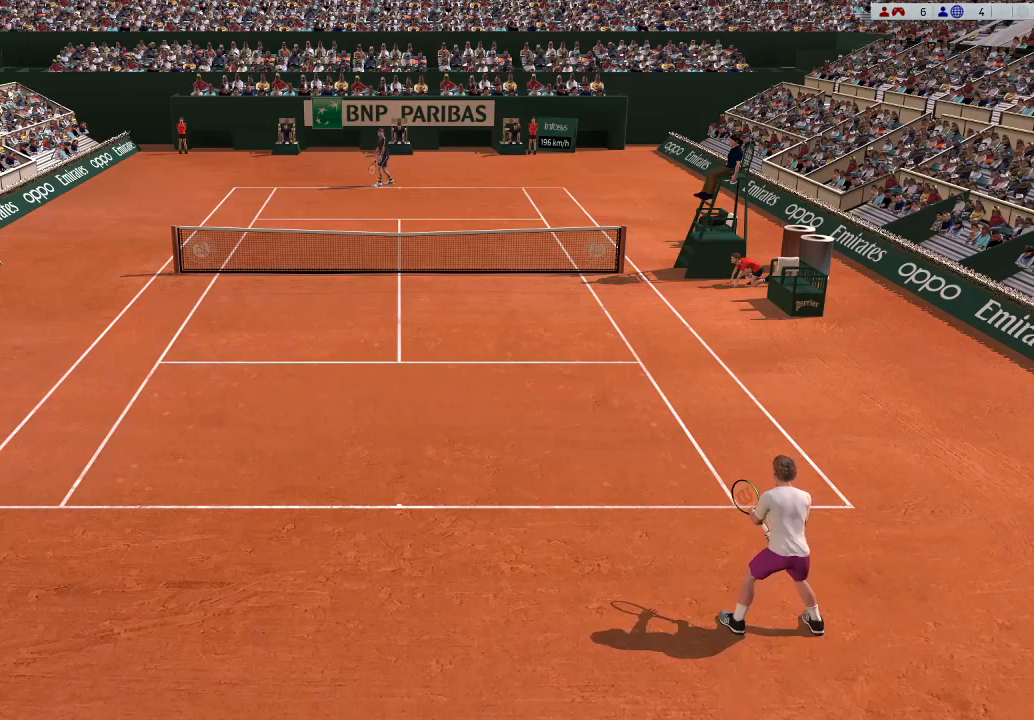
{"buttons": [], "left_stick": "down", "events": [[233, "left_stick", "down"]]}
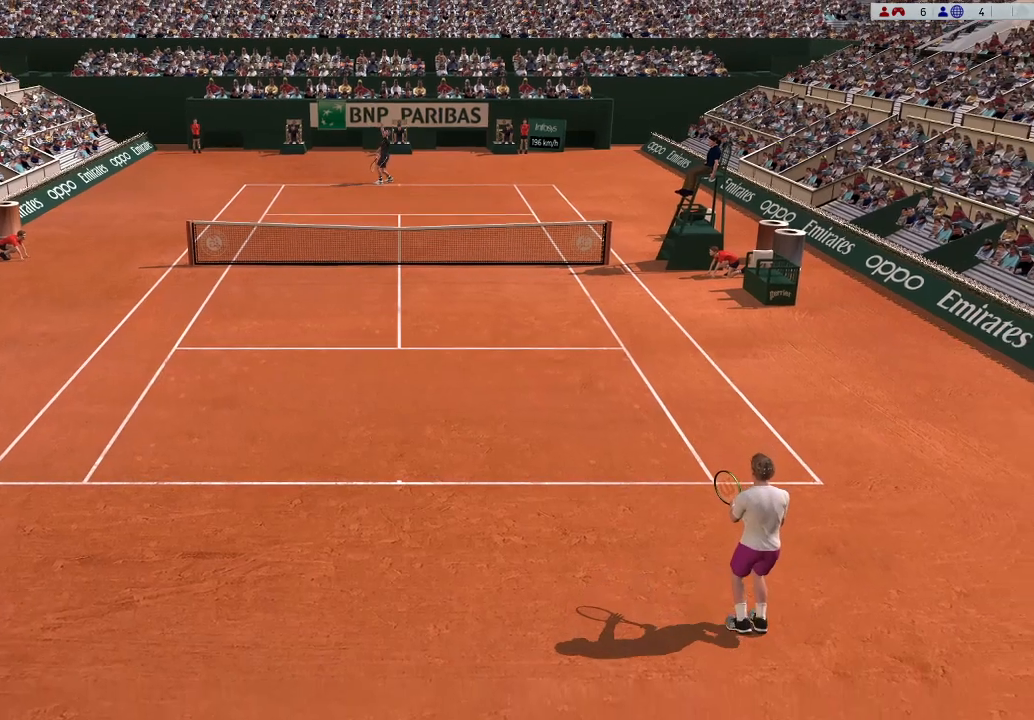
{"buttons": [], "left_stick": "center", "events": [[33, "left_stick", "center"]]}
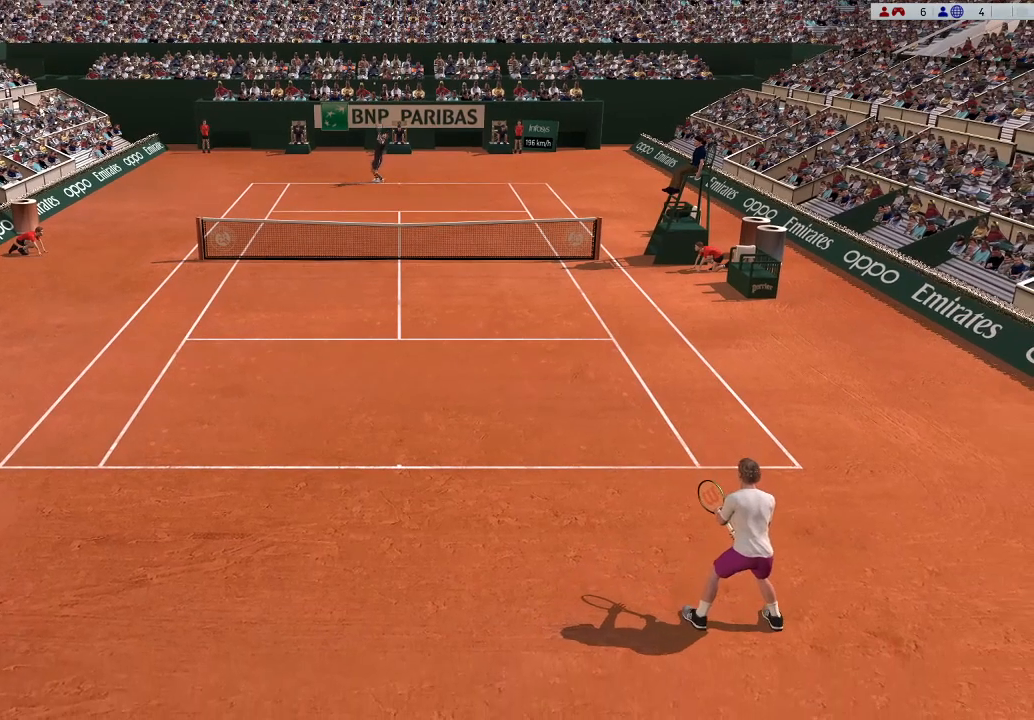
{"buttons": [], "left_stick": "center", "events": []}
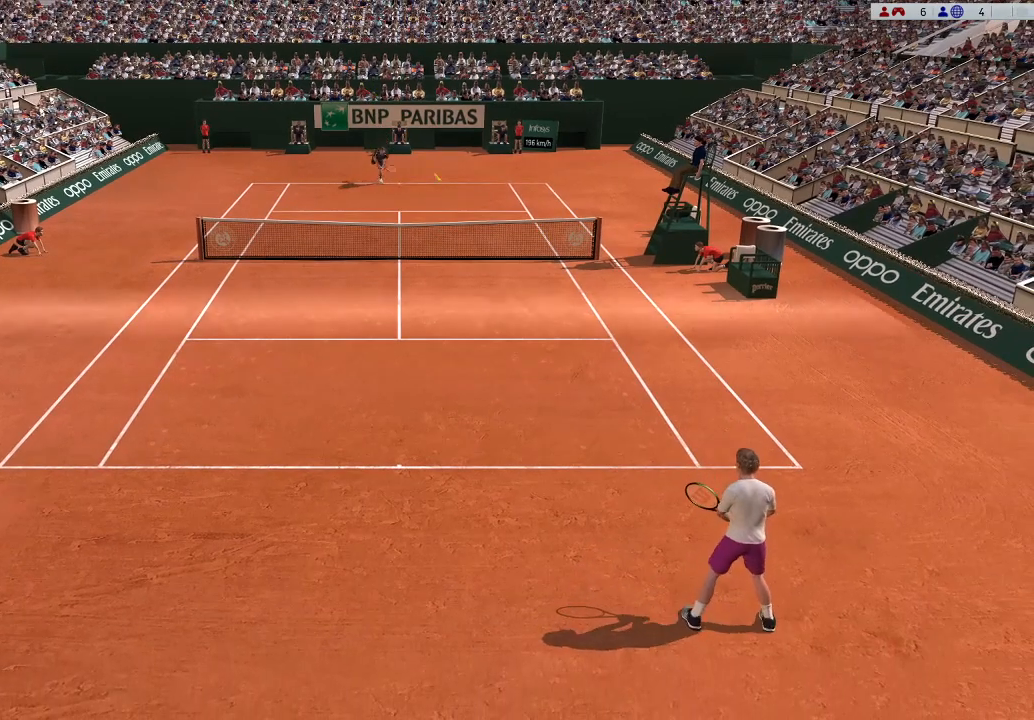
{"buttons": ["B"], "left_stick": "center", "events": [[100, "left_stick", "right"], [300, "B", "down"], [367, "left_stick", "center"]]}
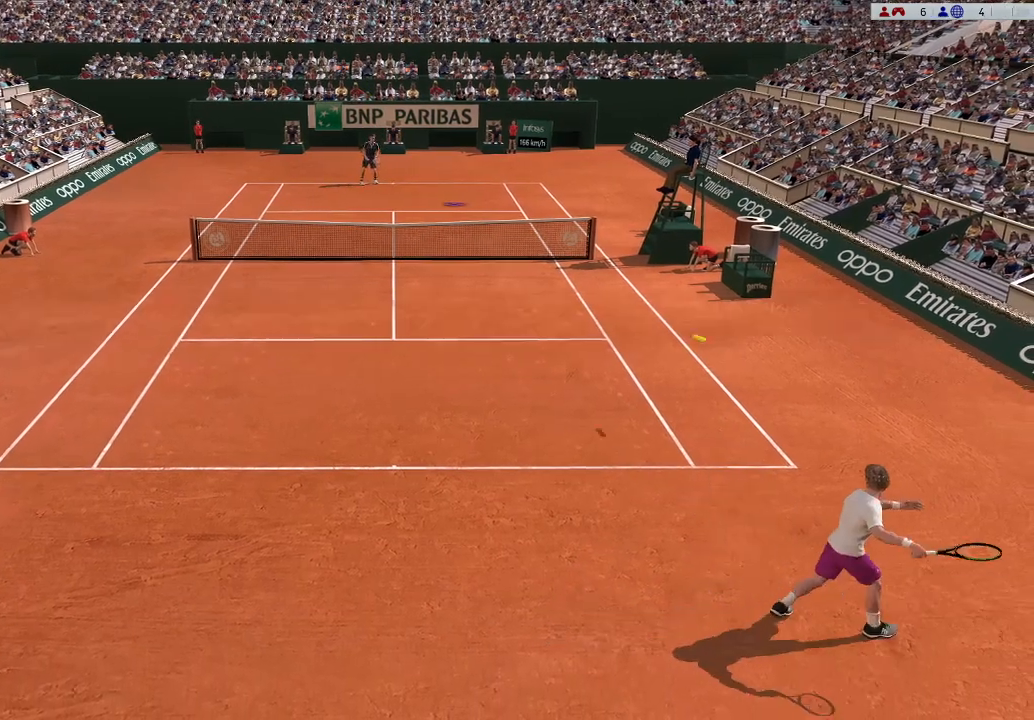
{"buttons": [], "left_stick": "center", "events": [[67, "B", "up"], [67, "left_stick", "up"], [400, "left_stick", "center"]]}
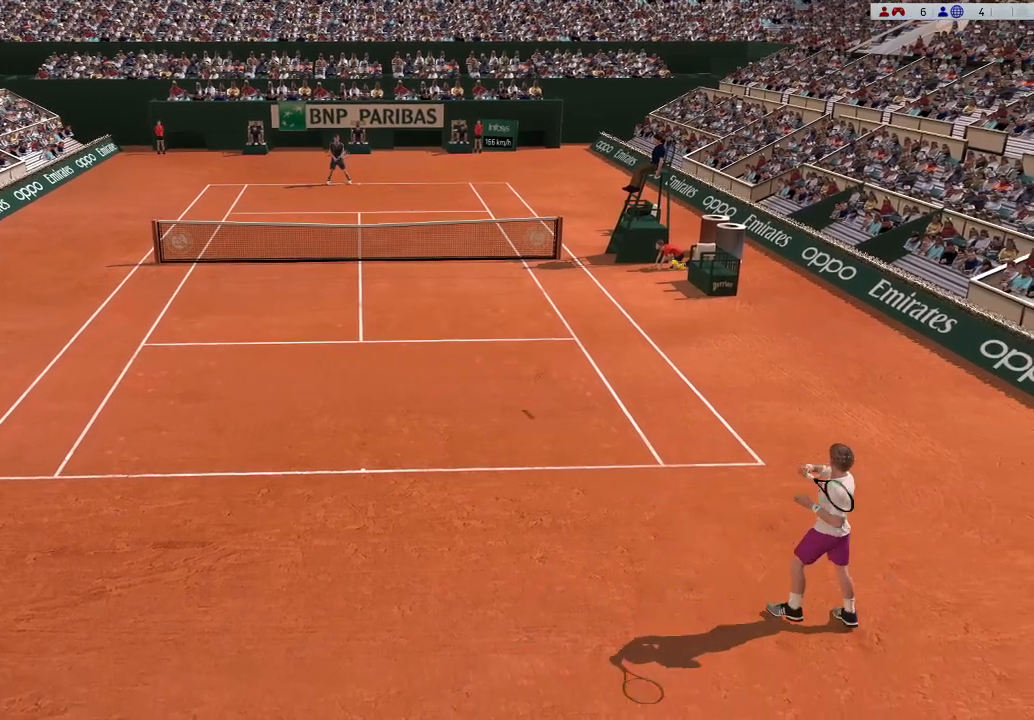
{"buttons": [], "left_stick": "up-left", "events": [[67, "left_stick", "up-right"], [200, "left_stick", "up-left"]]}
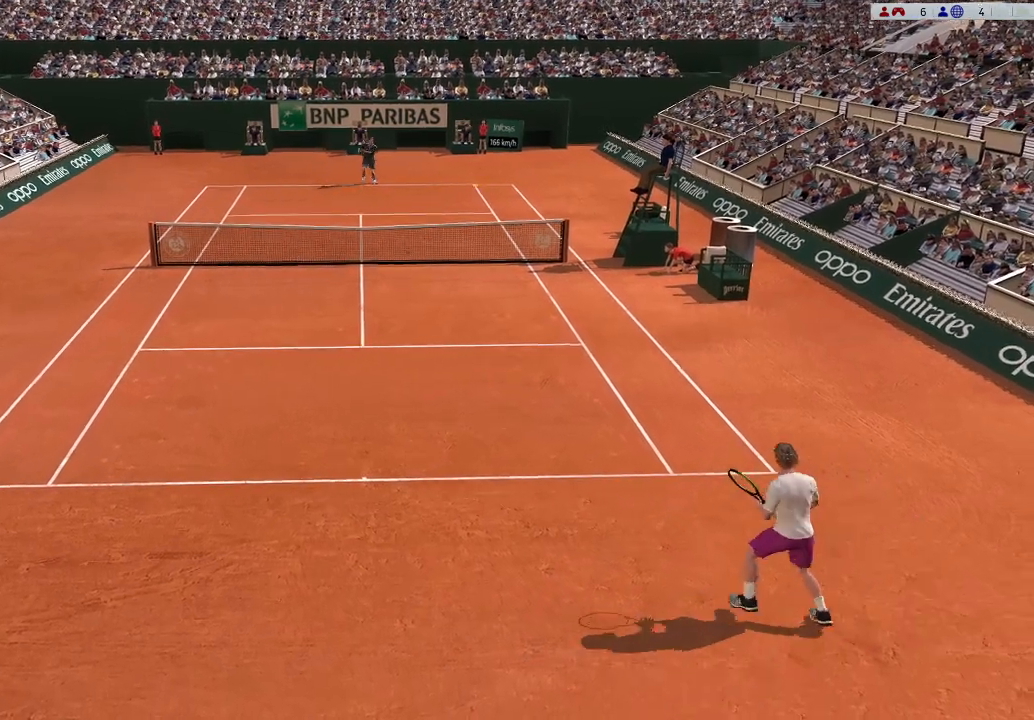
{"buttons": [], "left_stick": "center", "events": [[67, "left_stick", "left"], [433, "left_stick", "center"]]}
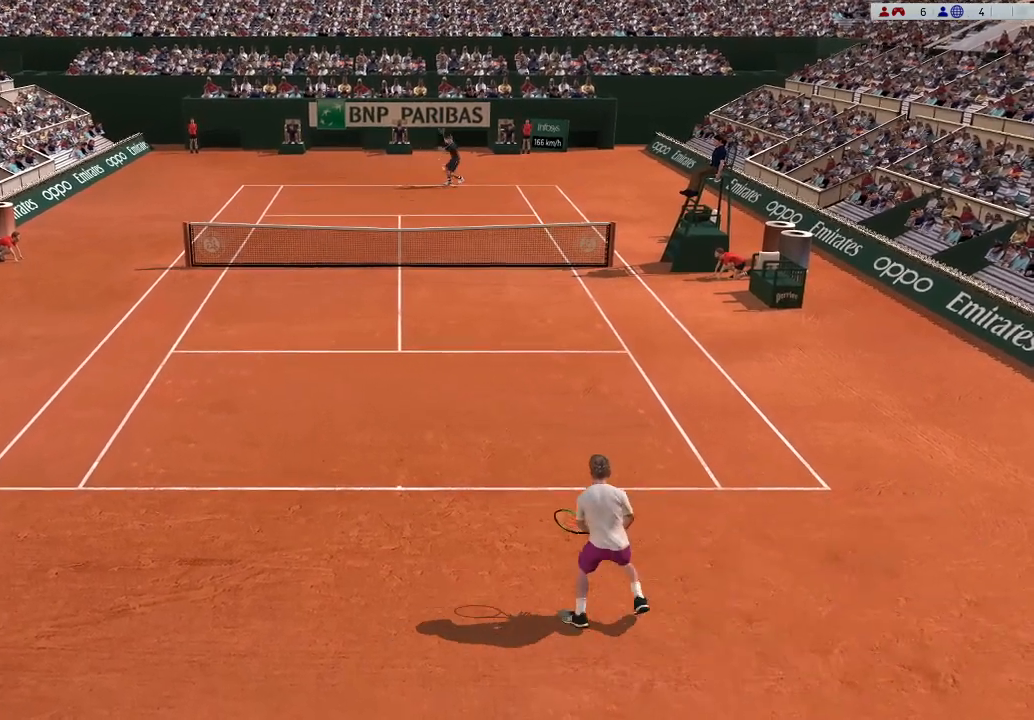
{"buttons": [], "left_stick": "down-left", "events": [[100, "left_stick", "down"], [433, "left_stick", "down-left"]]}
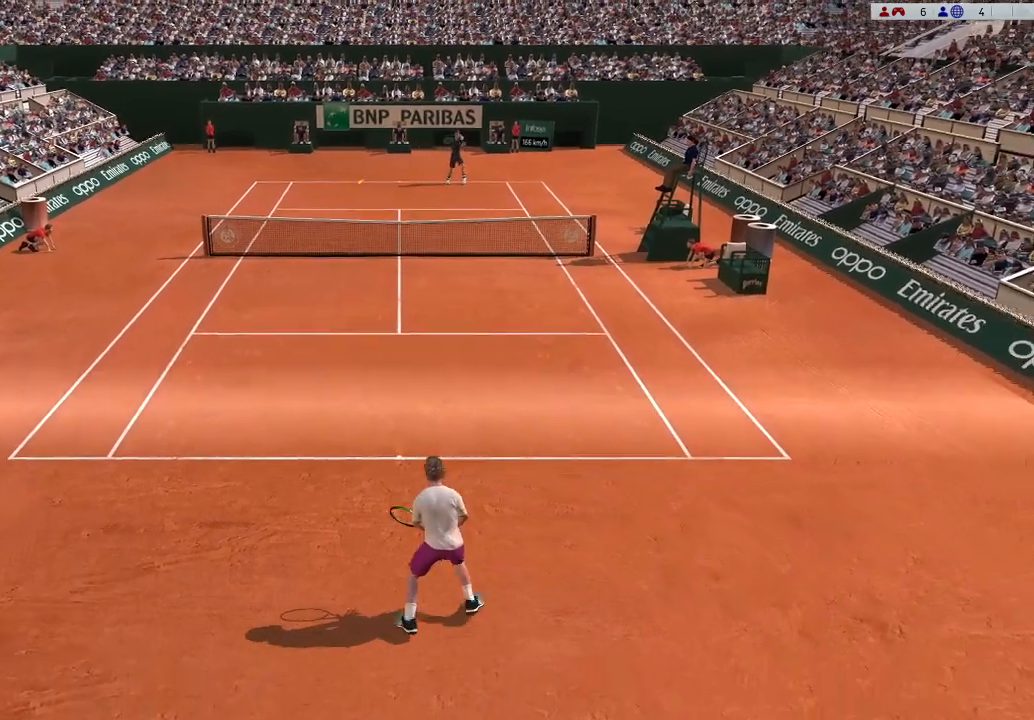
{"buttons": ["B"], "left_stick": "center", "events": [[400, "B", "down"], [433, "left_stick", "center"]]}
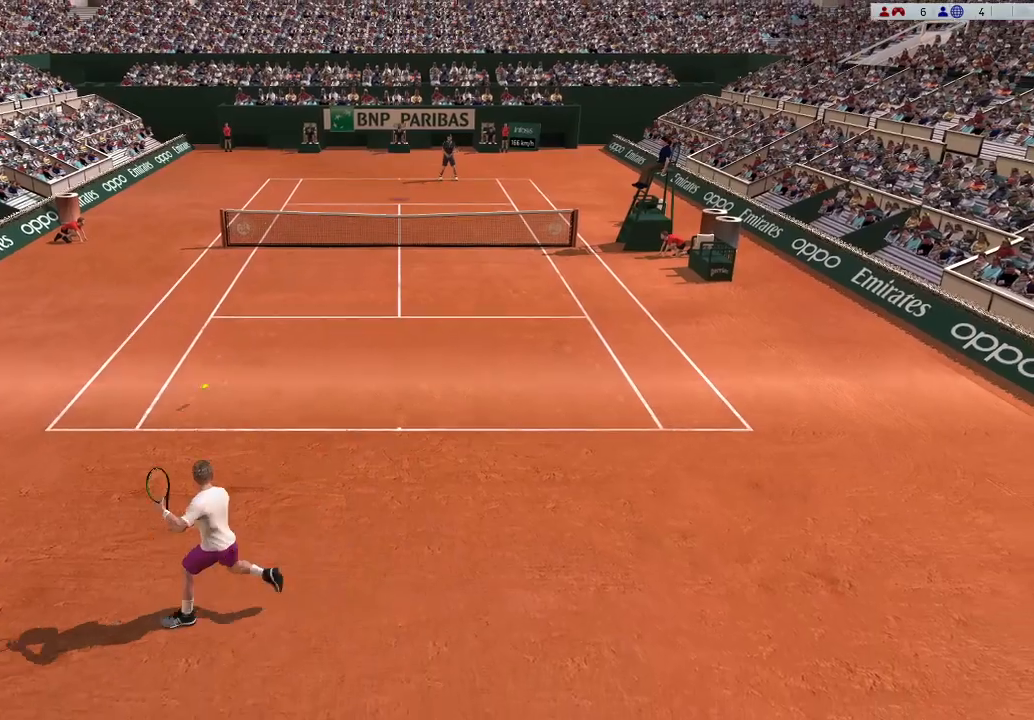
{"buttons": [], "left_stick": "up-left", "events": [[133, "left_stick", "up-left"], [167, "B", "up"], [233, "B", "down"], [400, "B", "up"]]}
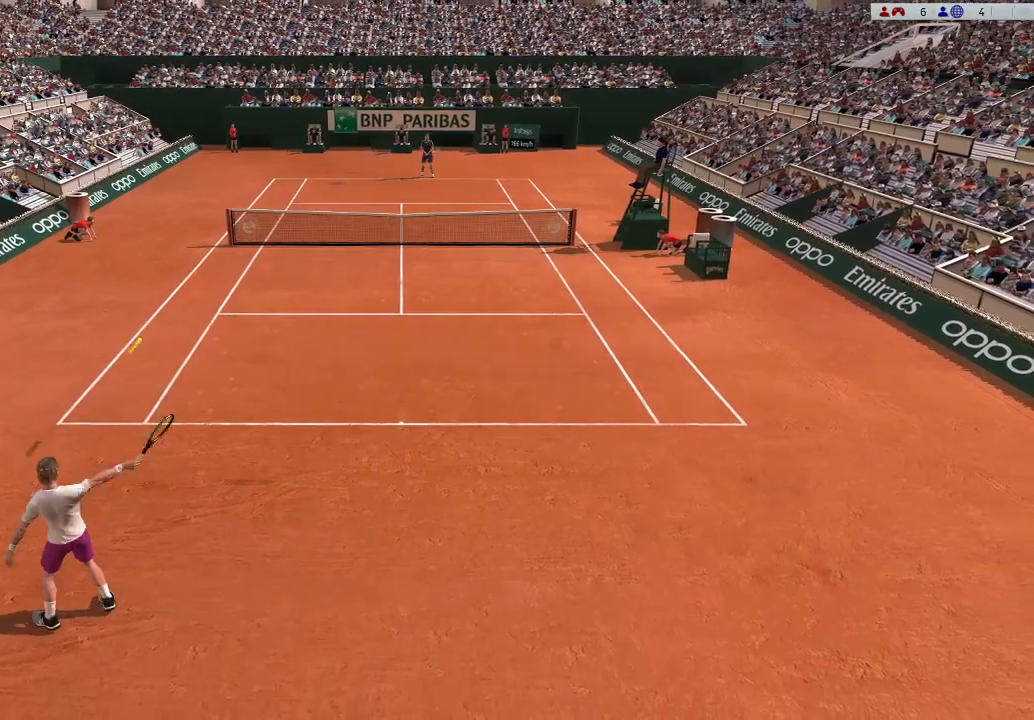
{"buttons": [], "left_stick": "right", "events": [[100, "left_stick", "center"], [367, "left_stick", "right"]]}
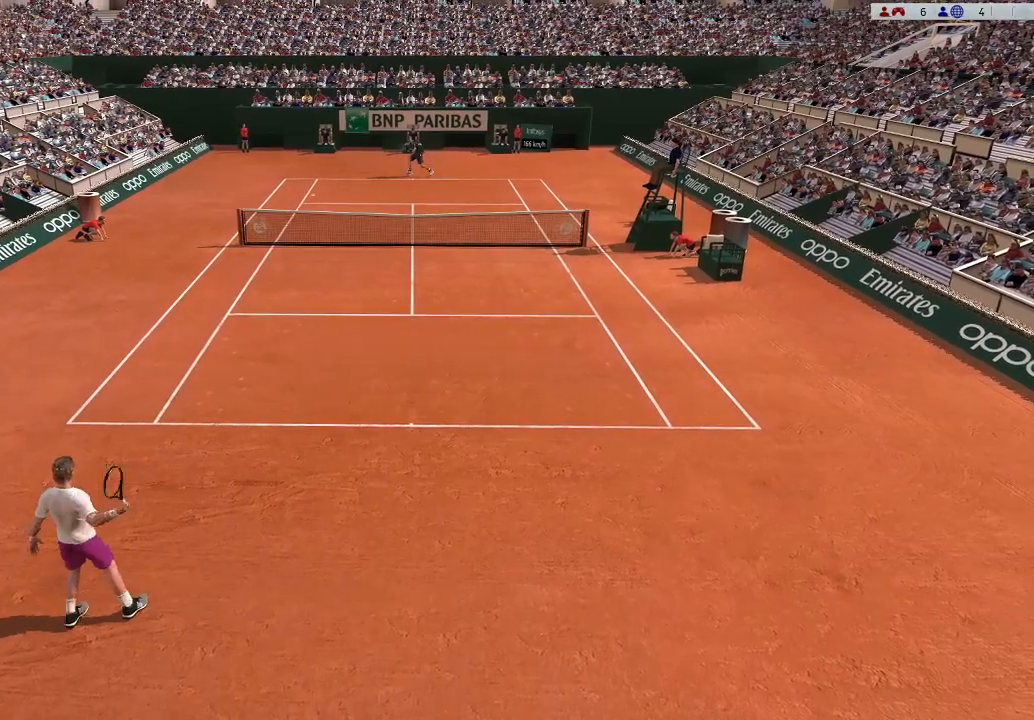
{"buttons": [], "left_stick": "right", "events": []}
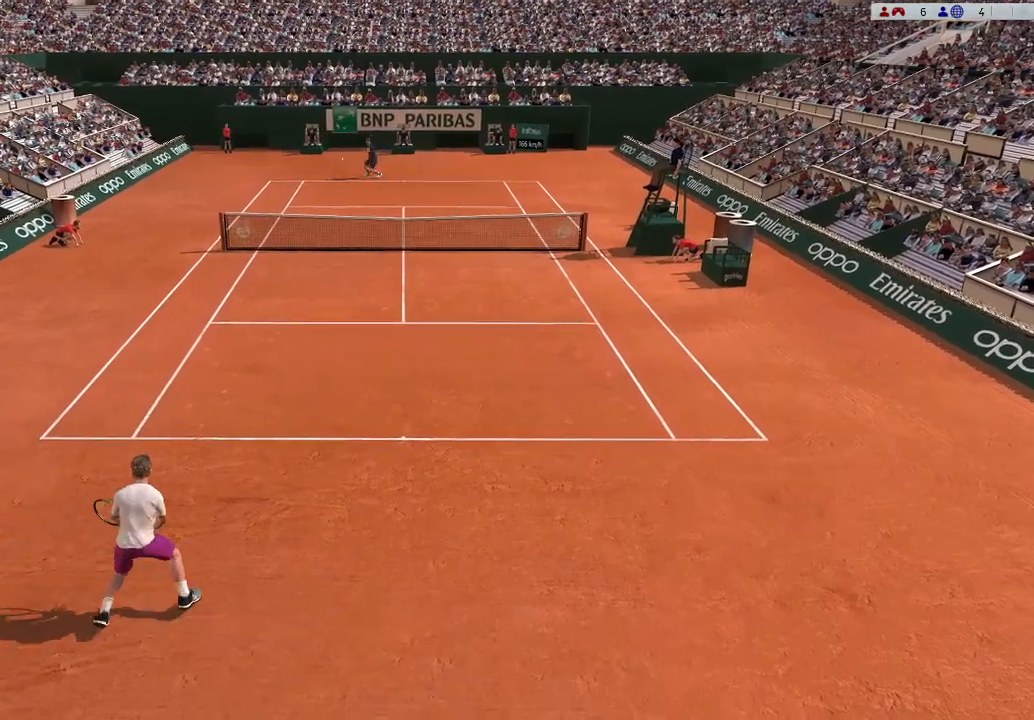
{"buttons": [], "left_stick": "right", "events": [[167, "left_stick", "down-right"], [333, "left_stick", "right"]]}
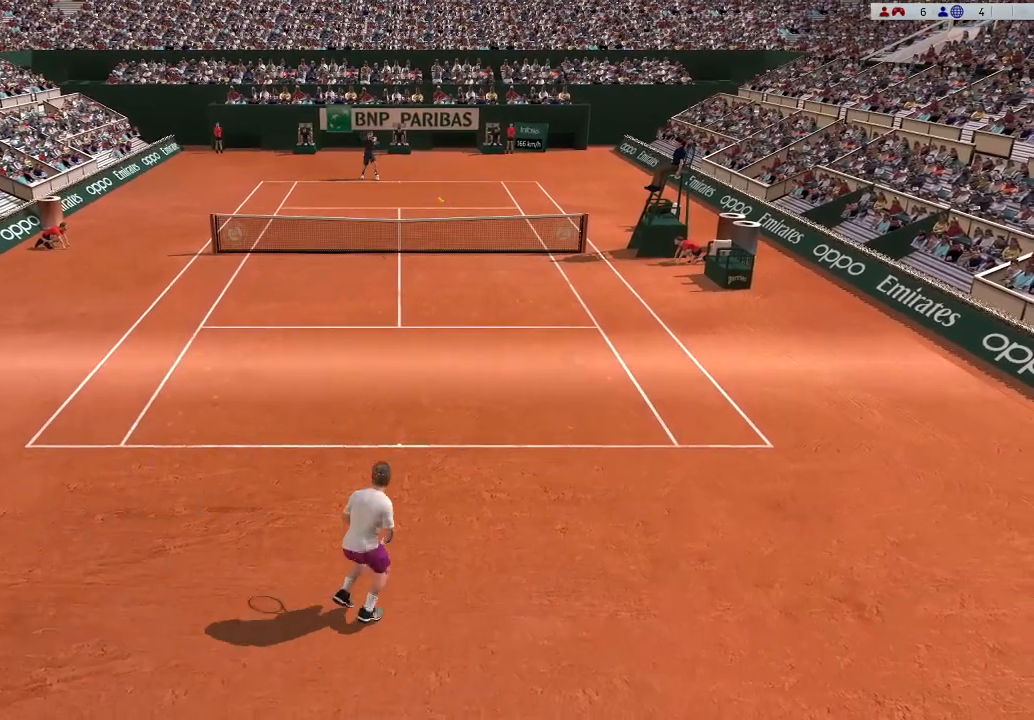
{"buttons": ["B"], "left_stick": "center", "events": [[433, "B", "down"], [467, "left_stick", "center"]]}
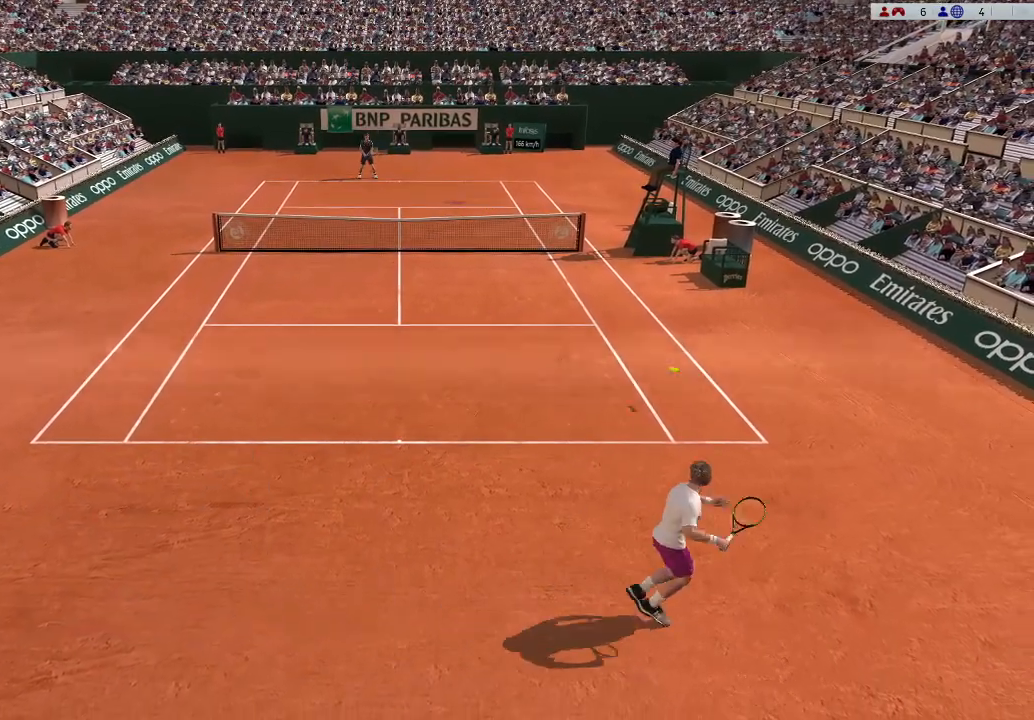
{"buttons": ["B"], "left_stick": "up-right", "events": [[167, "left_stick", "up-right"], [200, "B", "up"], [233, "B", "down"]]}
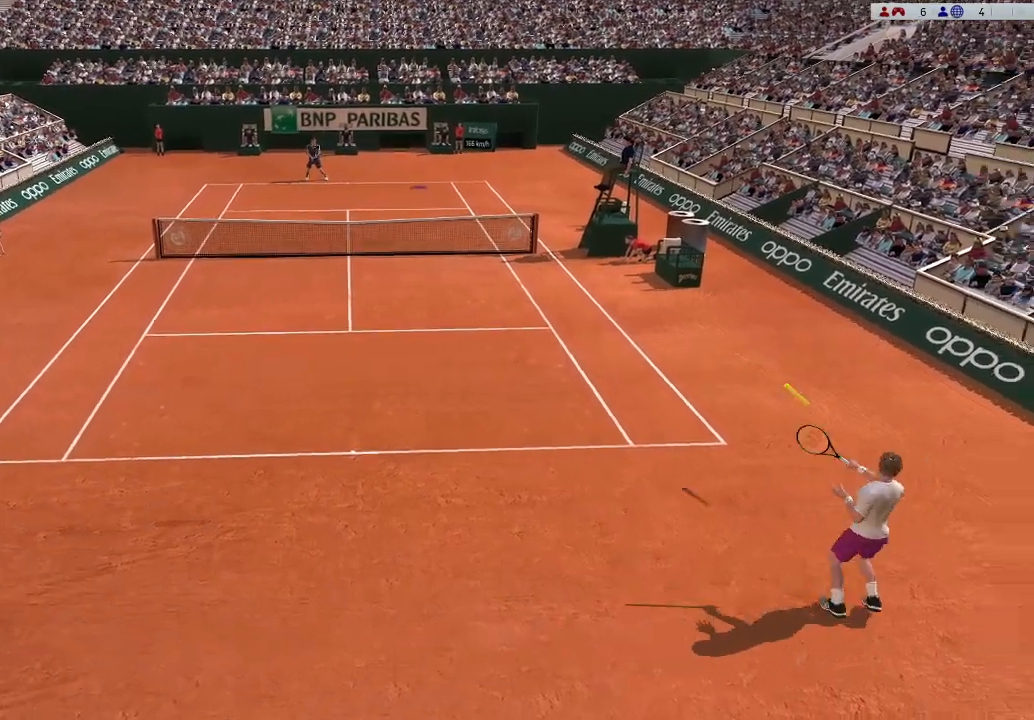
{"buttons": [], "left_stick": "left", "events": [[33, "B", "up"], [133, "left_stick", "center"], [400, "left_stick", "left"]]}
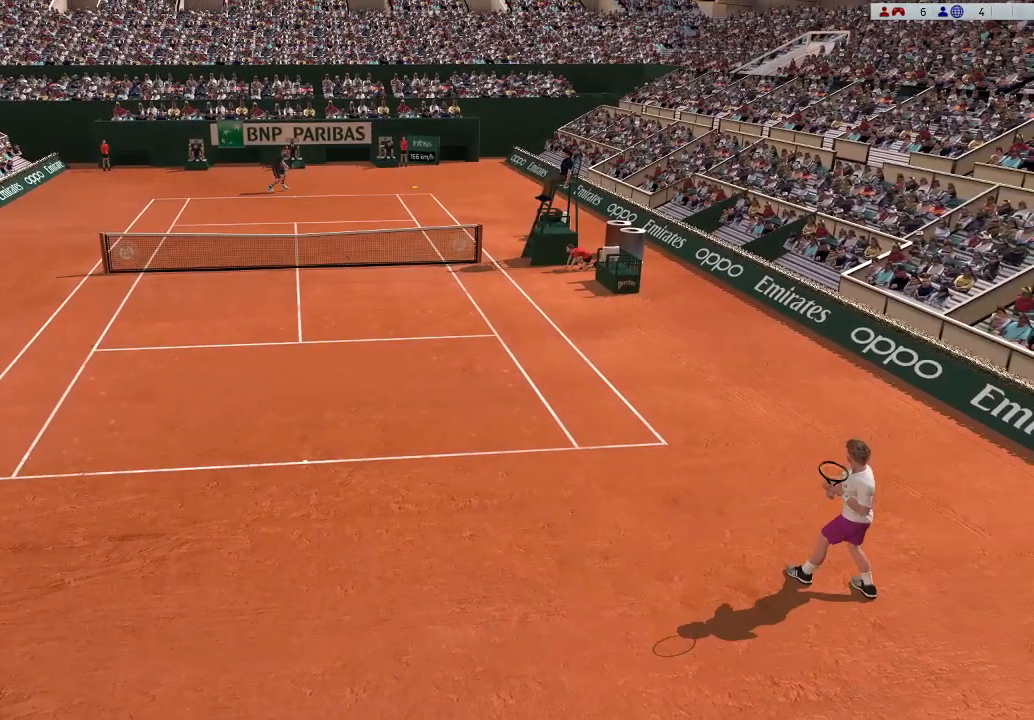
{"buttons": [], "left_stick": "left", "events": []}
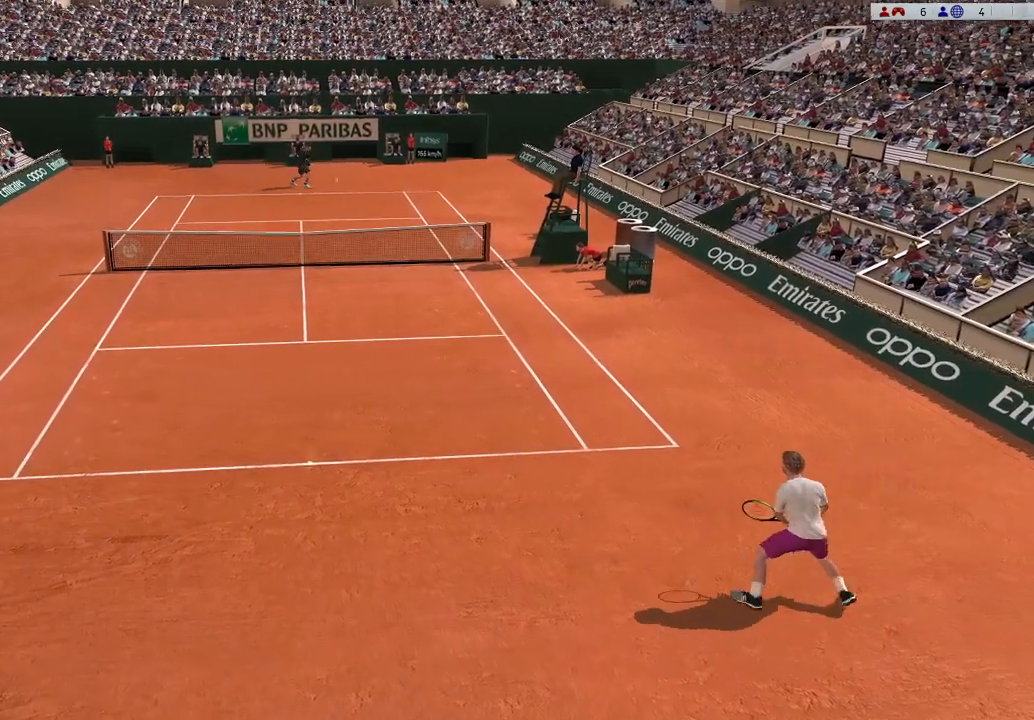
{"buttons": [], "left_stick": "left", "events": []}
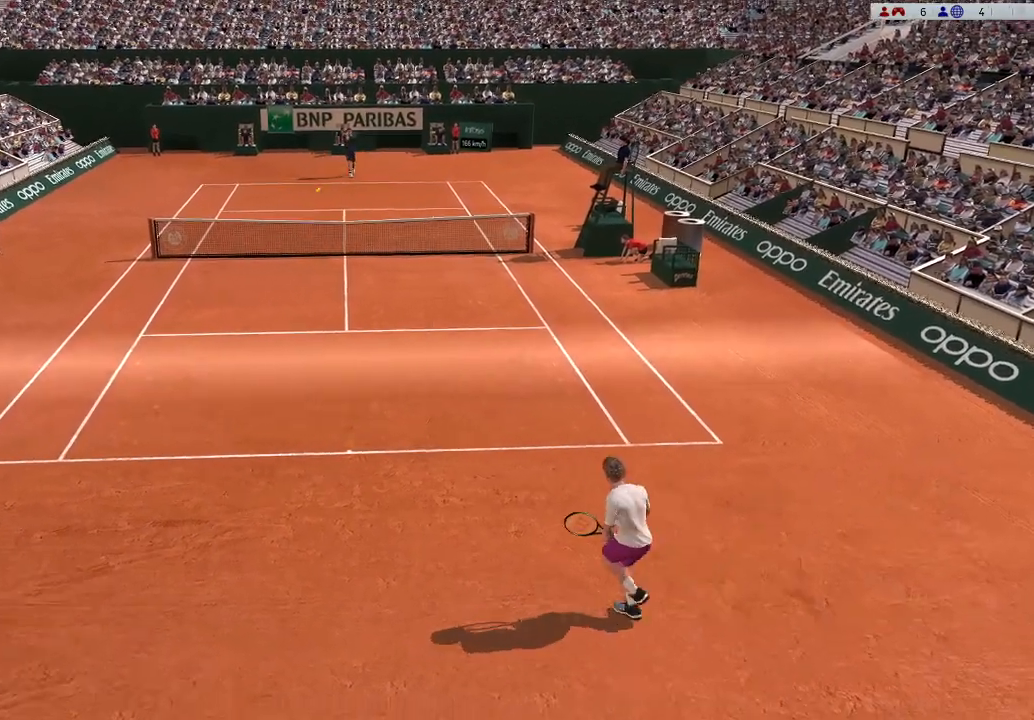
{"buttons": ["B"], "left_stick": "center", "events": [[433, "B", "down"], [500, "left_stick", "center"]]}
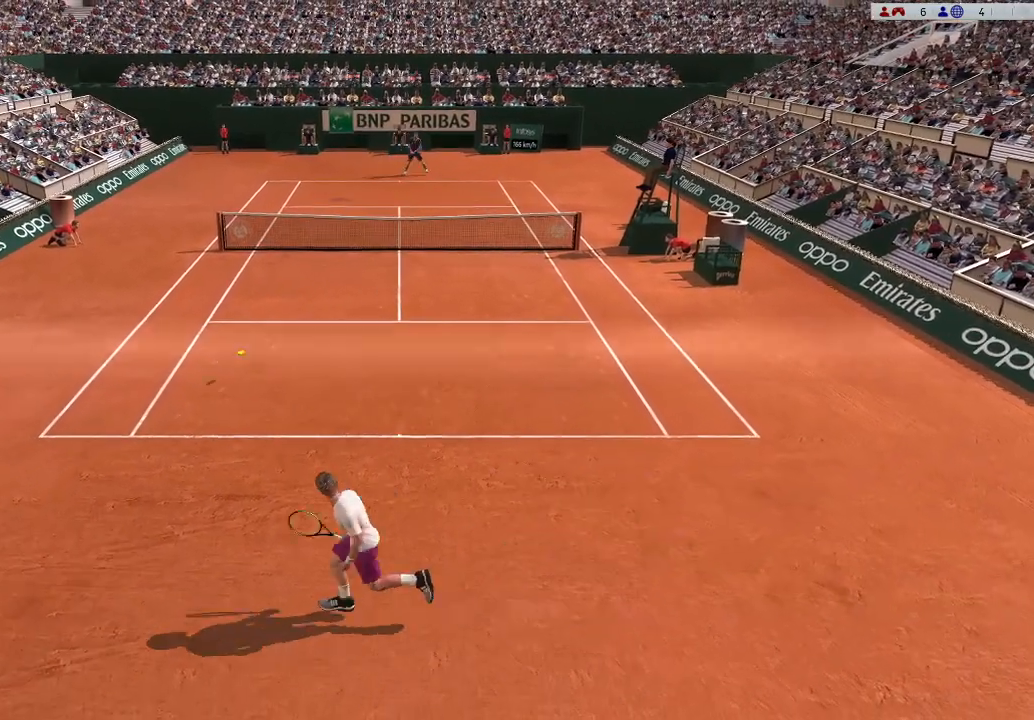
{"buttons": ["B"], "left_stick": "up", "events": [[167, "left_stick", "up"], [267, "B", "up"], [333, "B", "down"]]}
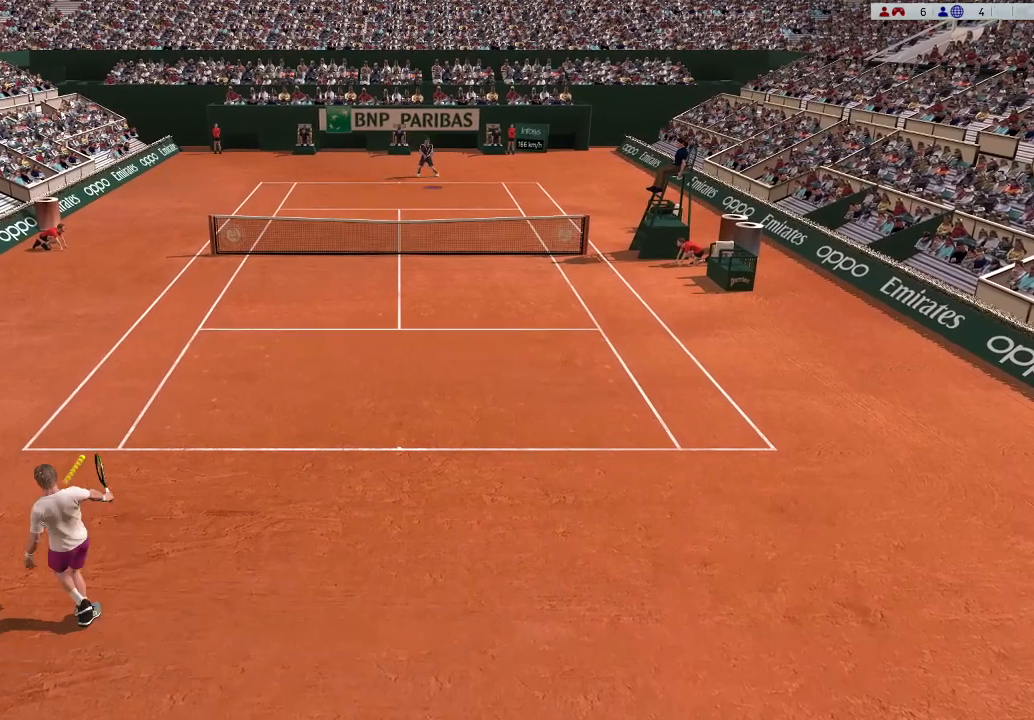
{"buttons": [], "left_stick": "center", "events": [[33, "B", "up"], [200, "left_stick", "center"]]}
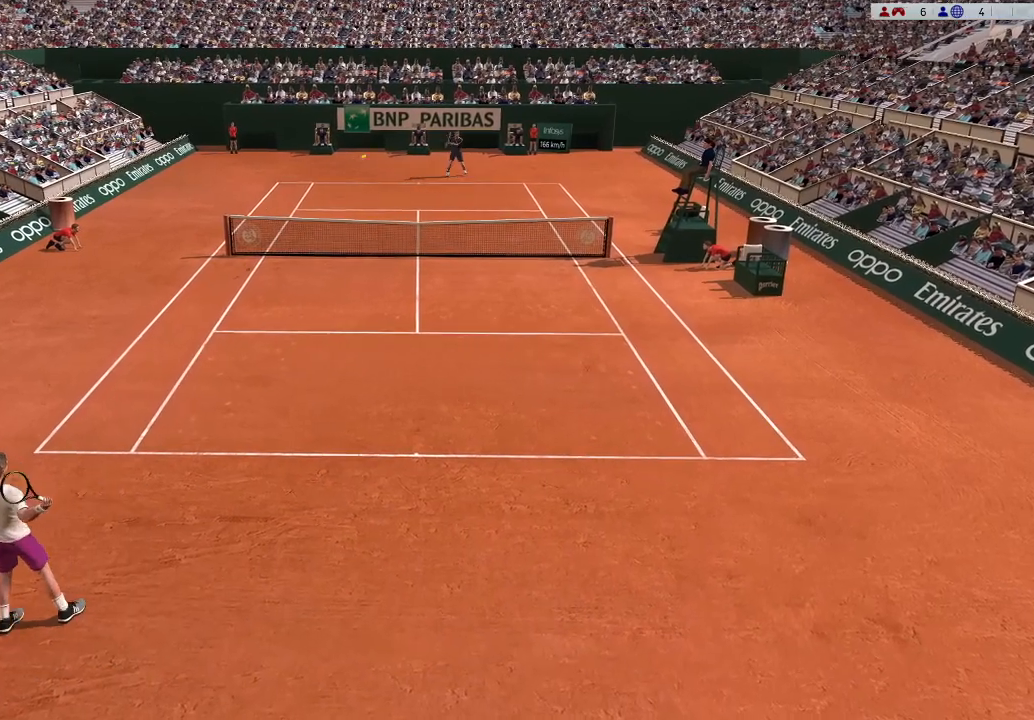
{"buttons": [], "left_stick": "right", "events": [[100, "left_stick", "right"]]}
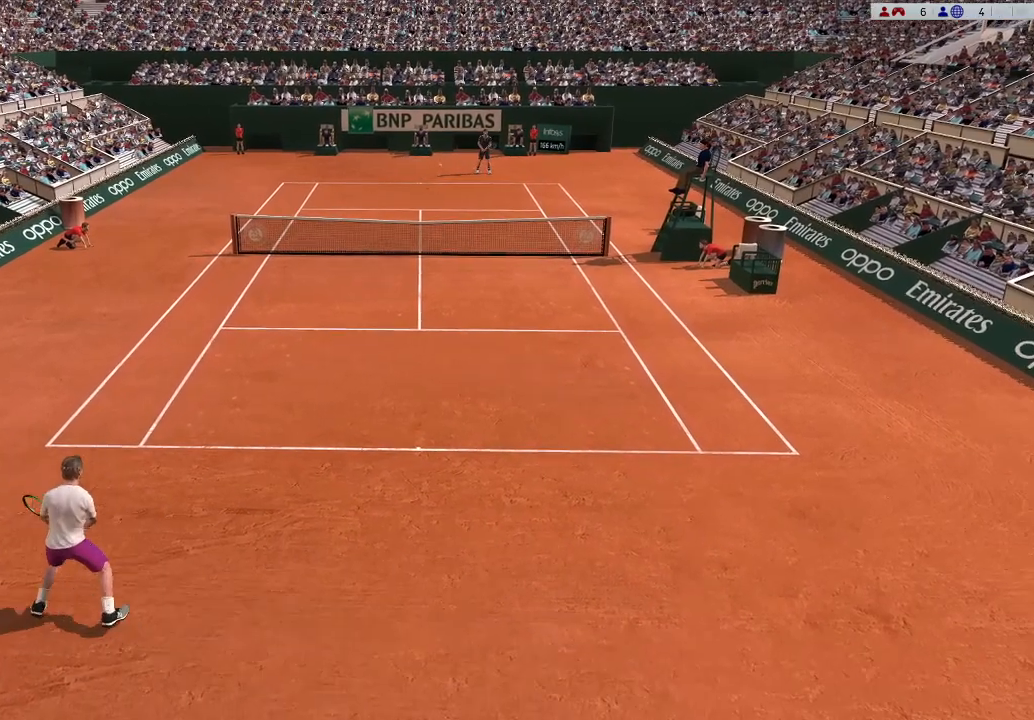
{"buttons": [], "left_stick": "center", "events": [[300, "left_stick", "center"]]}
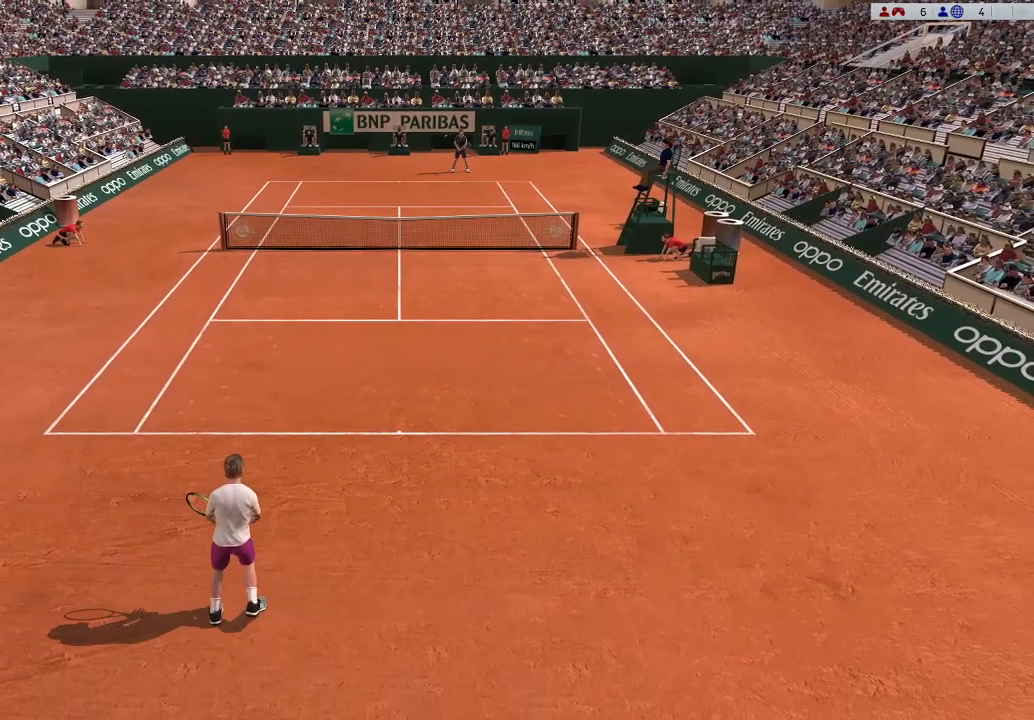
{"buttons": [], "left_stick": "center", "events": []}
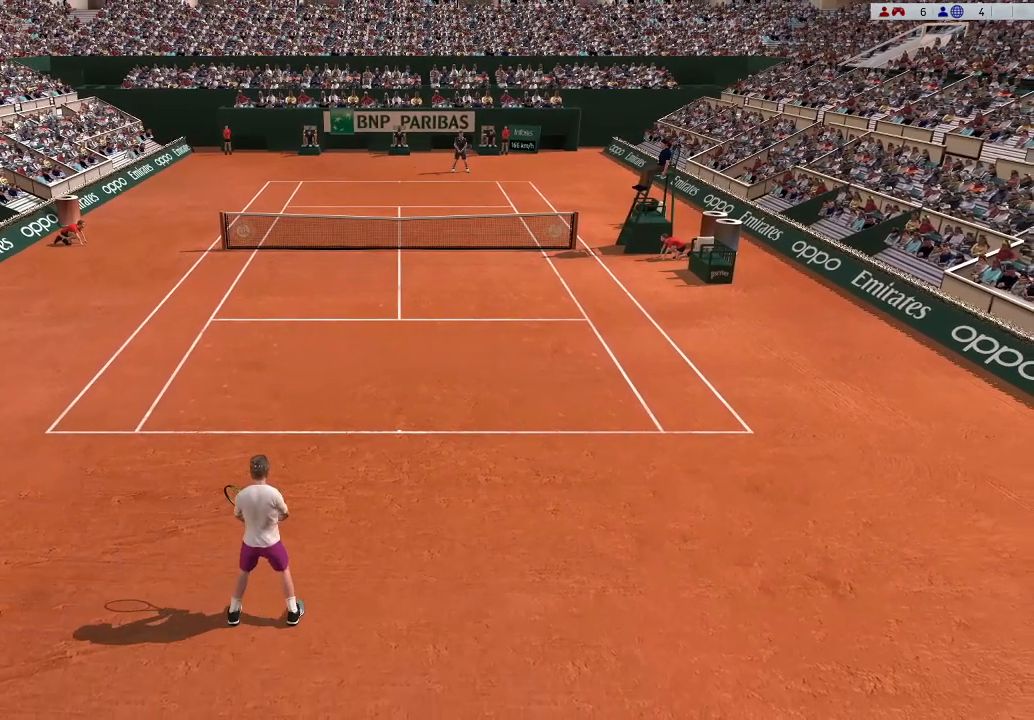
{"buttons": [], "left_stick": "center", "events": [[100, "R1", "down"], [200, "R1", "up"]]}
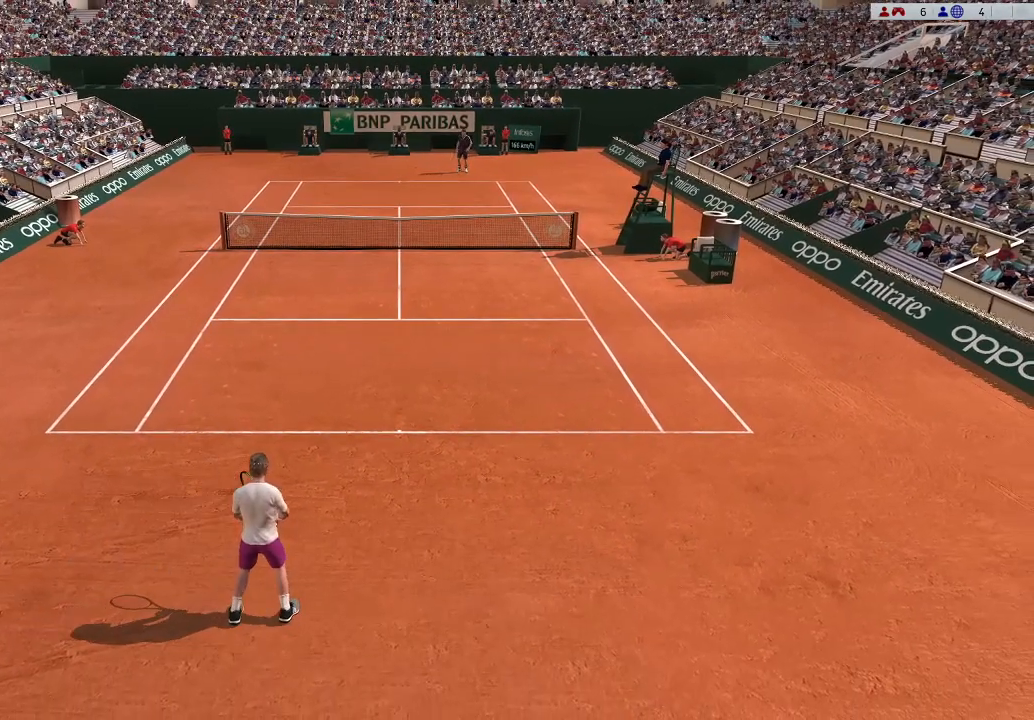
{"buttons": [], "left_stick": "center", "events": []}
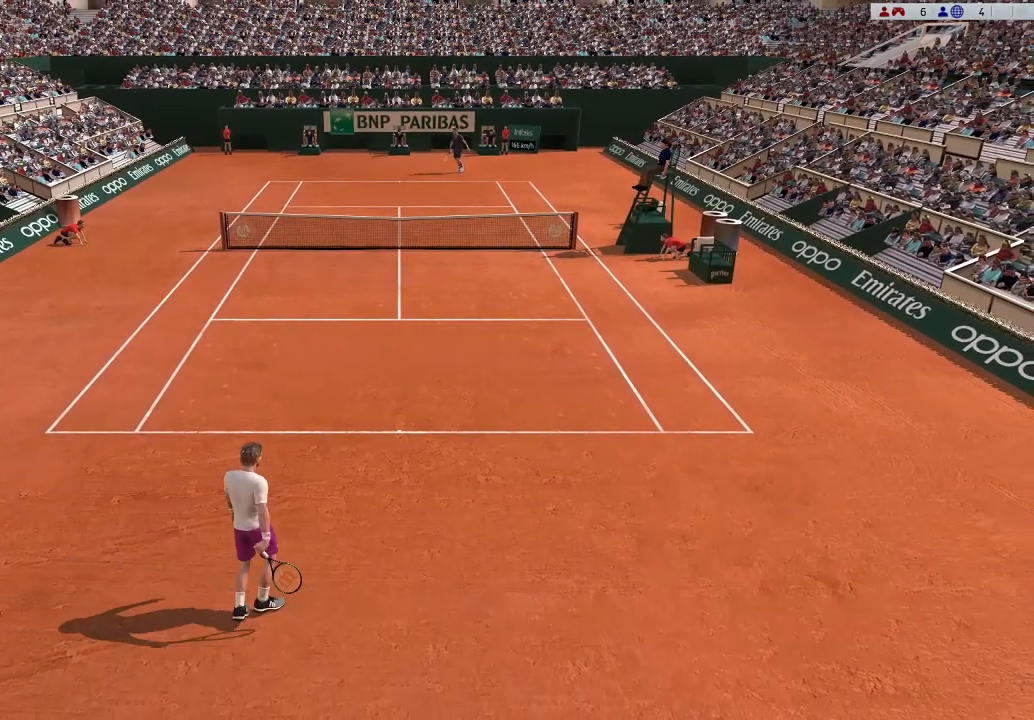
{"buttons": [], "left_stick": "center", "events": []}
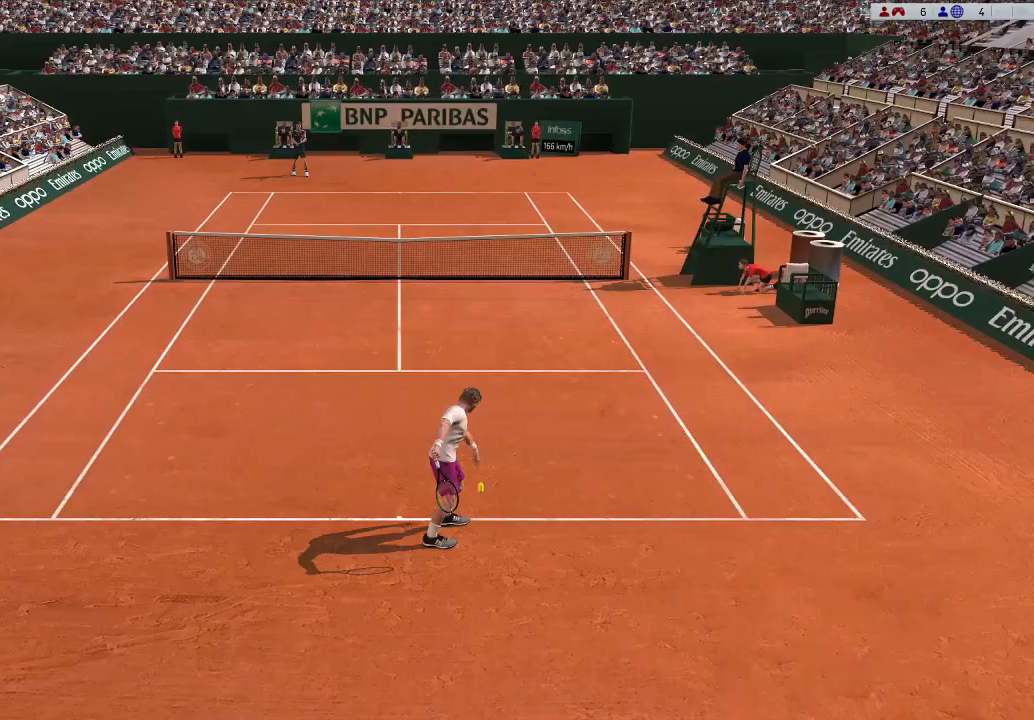
{"buttons": ["A"], "left_stick": "center", "events": [[267, "A", "down"]]}